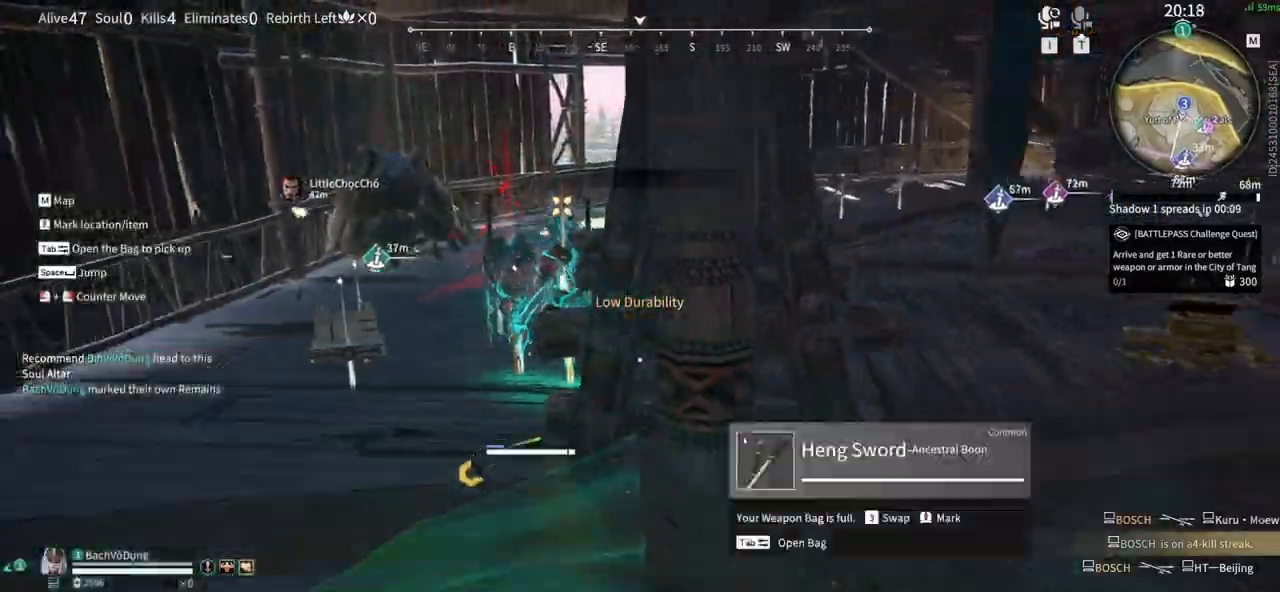
Gameplay with keyboard and mouse; each line is a JSON object with the keys and mouse buttons held at the frame after it. "events" lists presses ("down") and releases ("up") of "1", "2", "3", "4", "5", "a", "alt", "b", "c", "ctrl", "d", "e", "f", "g", "q", "r", "s", "shift", "space", "t", "tab", "tilde", "v", "w", "x", "z", "mouse_left", "mouse_wheel", "mouse_right", "mouse_mb4" and "mouse_mb5" between this image and that frame as [ms after this image, input, new state], when the widget could be followed in between. "mouse_left", "mouse_wheel", "mouse_right", "mouse_mb4", "mouse_mb5" = the "left", "wheel", "right", "mb4", "mb5" buttons of the "mouse" list. No other keys are recorded. "wheel" means that the mouse wheel is clicked or scrolled. Mouse movement is not recorded.
{"keys": ["a", "shift", "w"], "mouse": ["left"], "events": [[250, "w", "down"], [300, "a", "down"], [300, "shift", "down"], [500, "mouse_left", "down"]]}
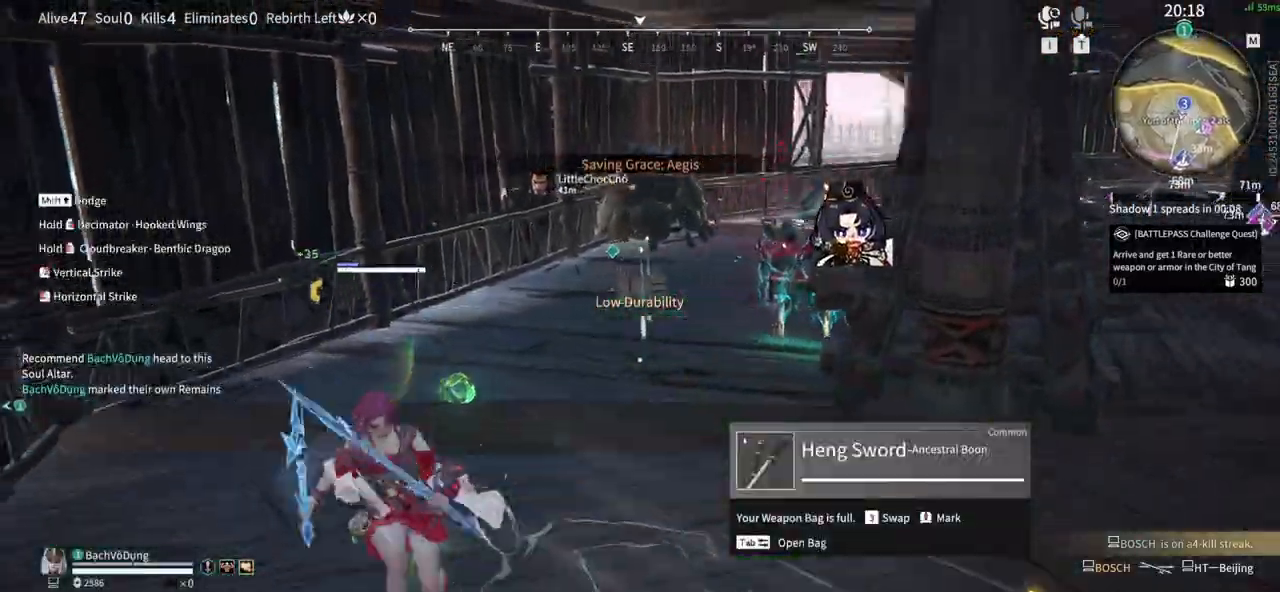
{"keys": ["w"], "mouse": ["left"], "events": [[133, "a", "up"], [133, "shift", "up"]]}
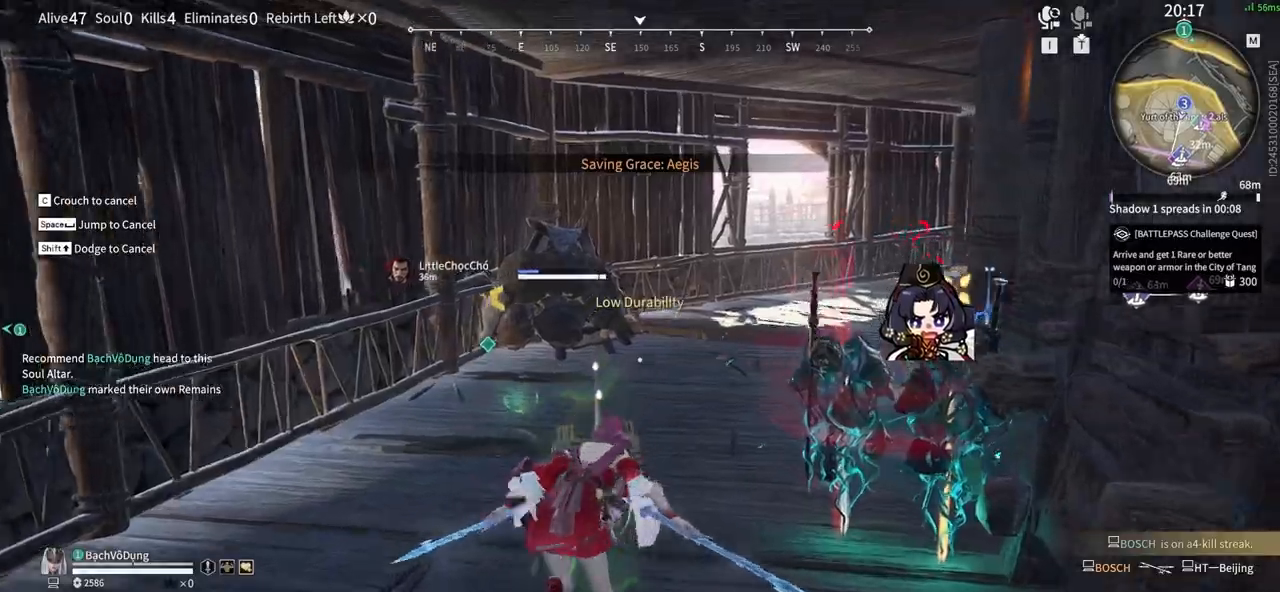
{"keys": [], "mouse": []}
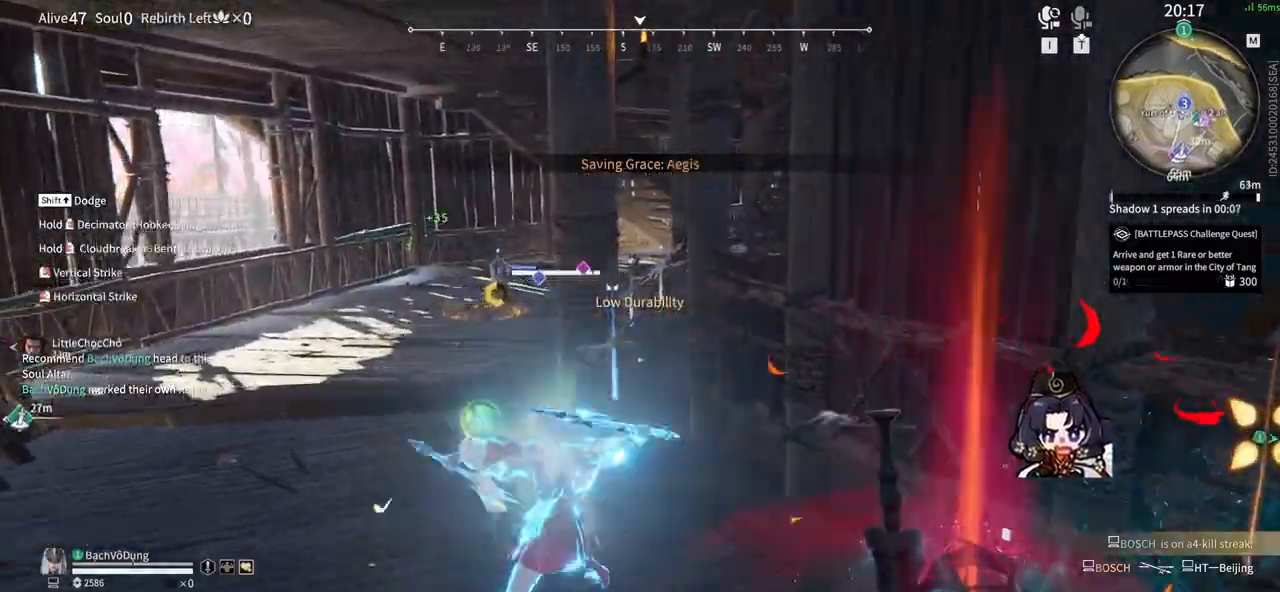
{"keys": ["s", "shift"], "mouse": [], "events": [[450, "s", "down"], [450, "shift", "down"]]}
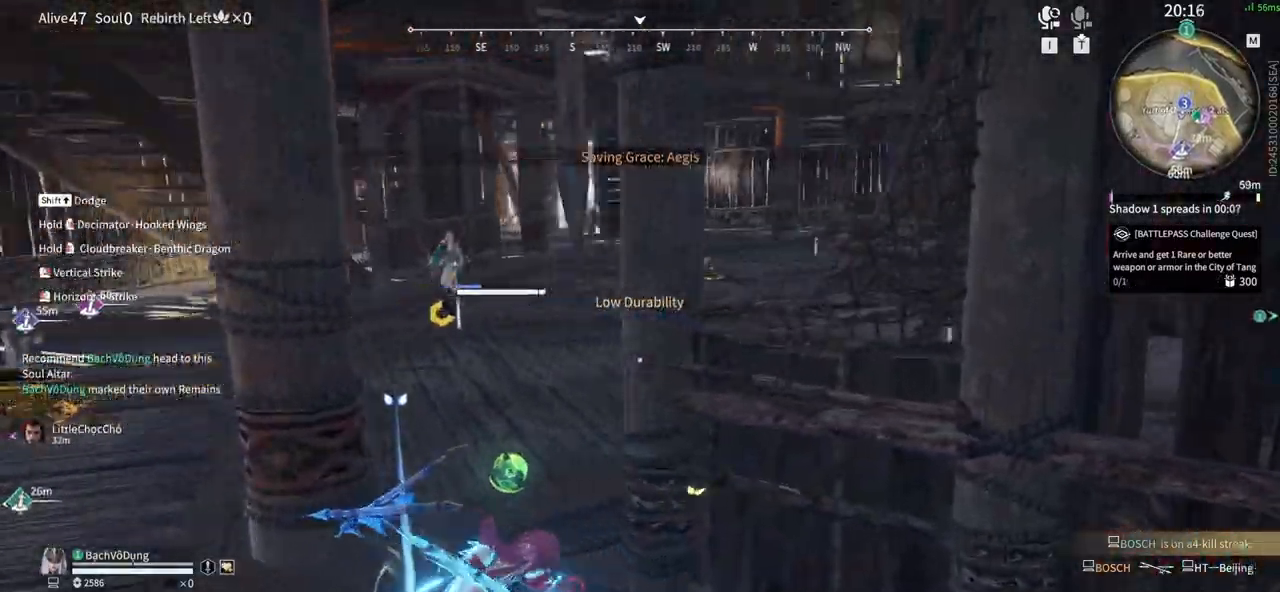
{"keys": ["d", "w"], "mouse": [], "events": [[183, "d", "down"], [267, "shift", "up"], [317, "s", "up"], [367, "w", "down"]]}
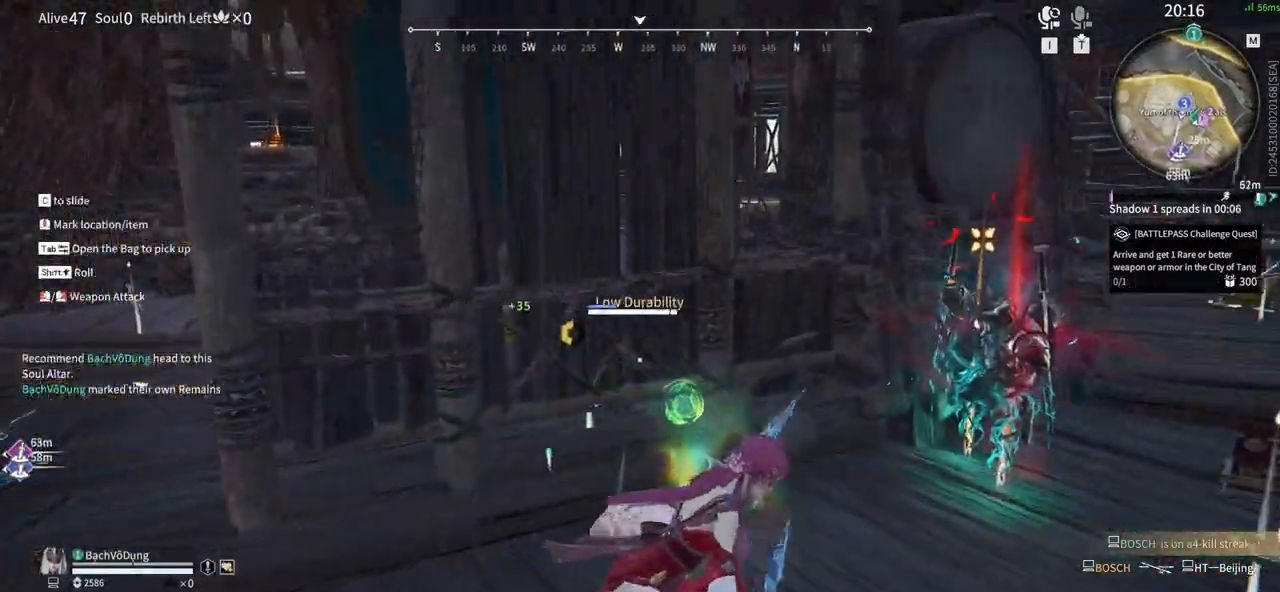
{"keys": ["tab"], "mouse": [], "events": [[100, "d", "up"], [433, "w", "up"], [483, "tab", "down"]]}
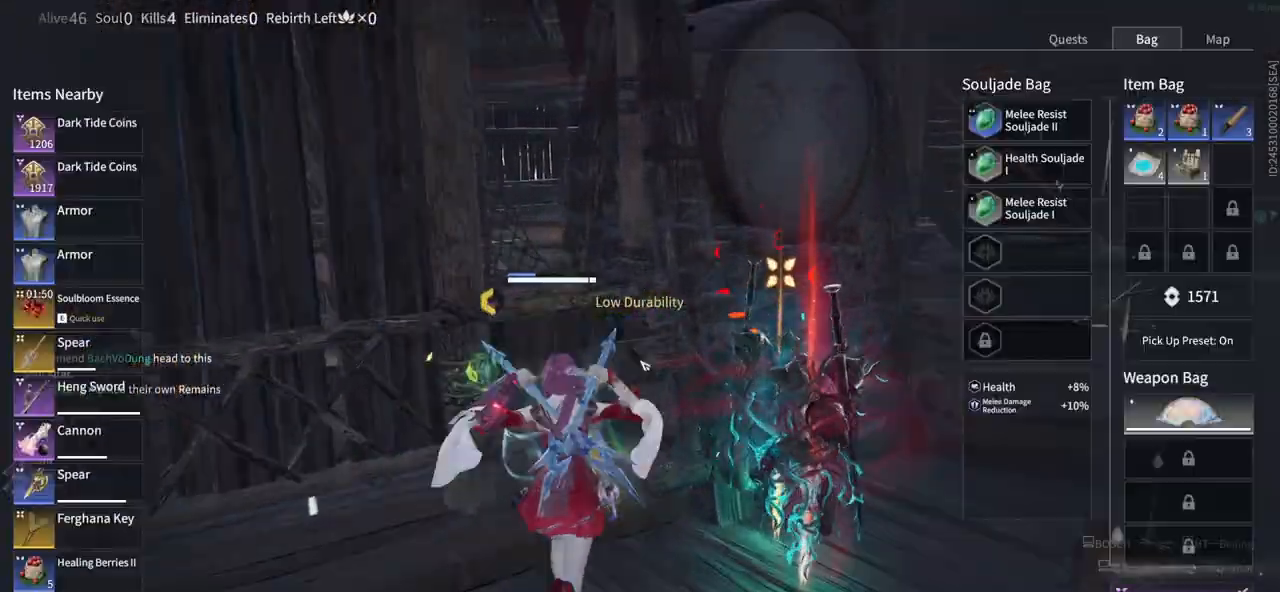
{"keys": ["w"], "mouse": []}
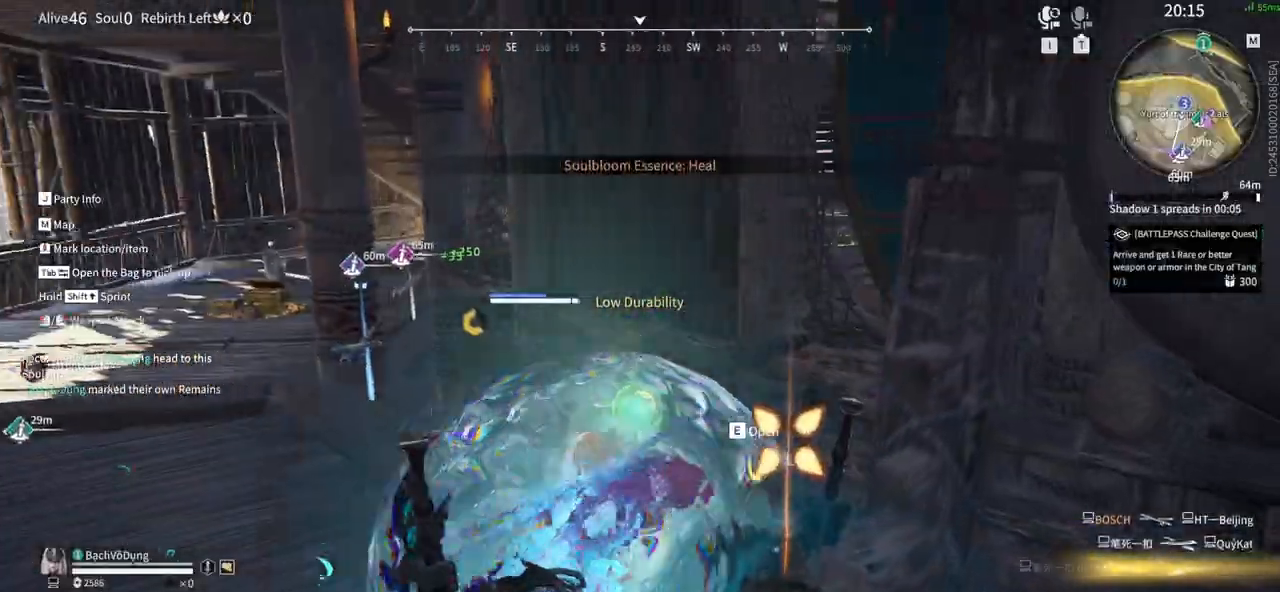
{"keys": ["a", "w"], "mouse": [], "events": [[83, "shift", "down"], [183, "a", "down"], [467, "shift", "up"]]}
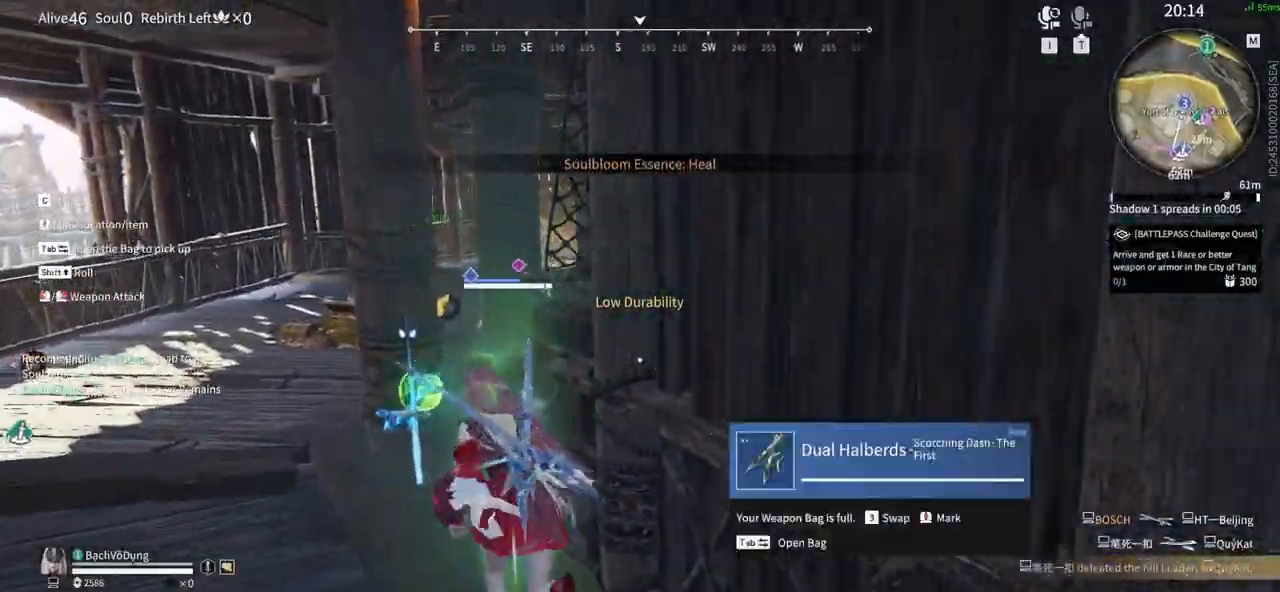
{"keys": ["a", "w"], "mouse": ["left"], "events": [[100, "mouse_left", "down"]]}
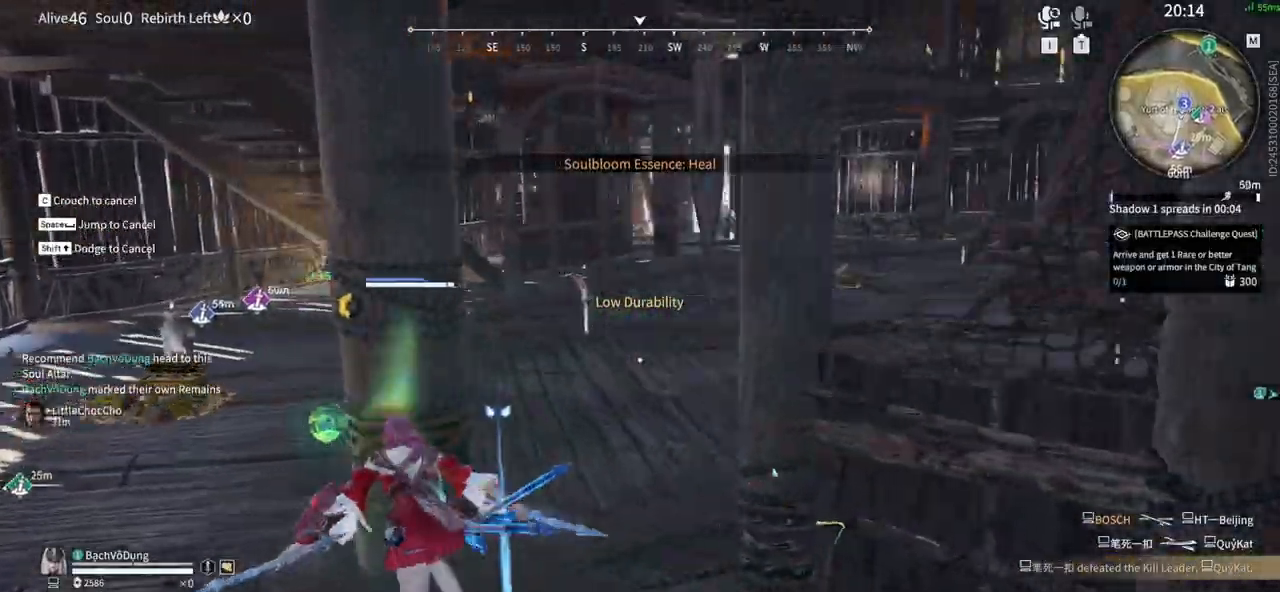
{"keys": ["a", "shift", "w"], "mouse": ["left"], "events": [[350, "shift", "down"]]}
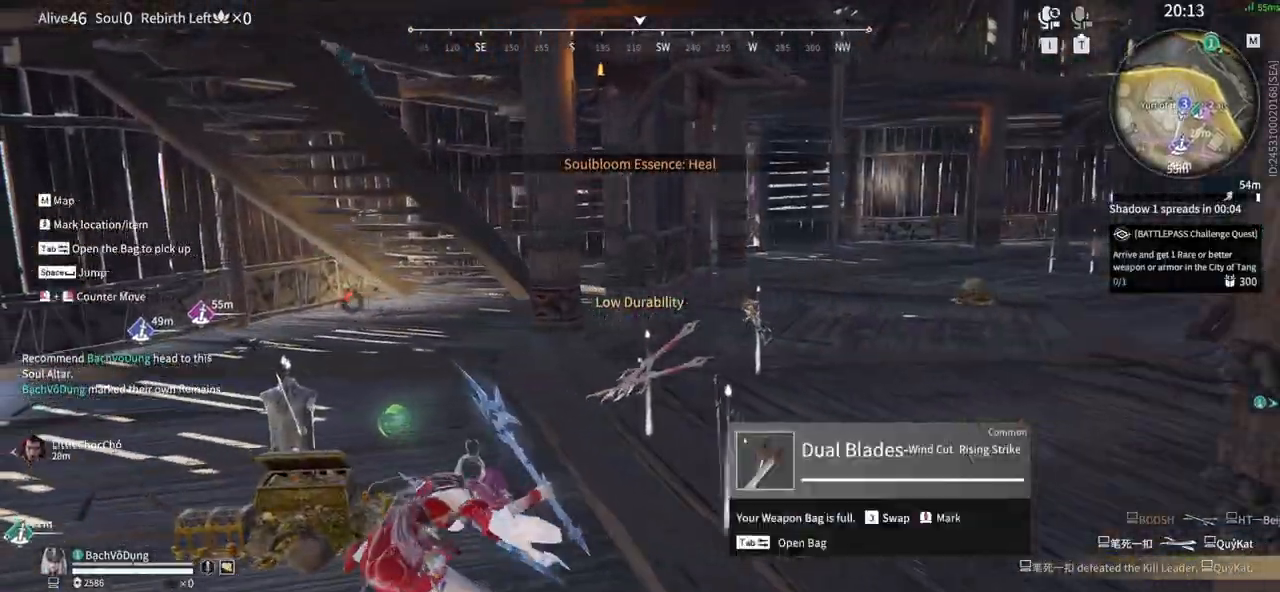
{"keys": ["w"], "mouse": [], "events": [[83, "shift", "up"], [133, "mouse_left", "up"], [183, "a", "up"], [417, "d", "down"], [500, "d", "up"]]}
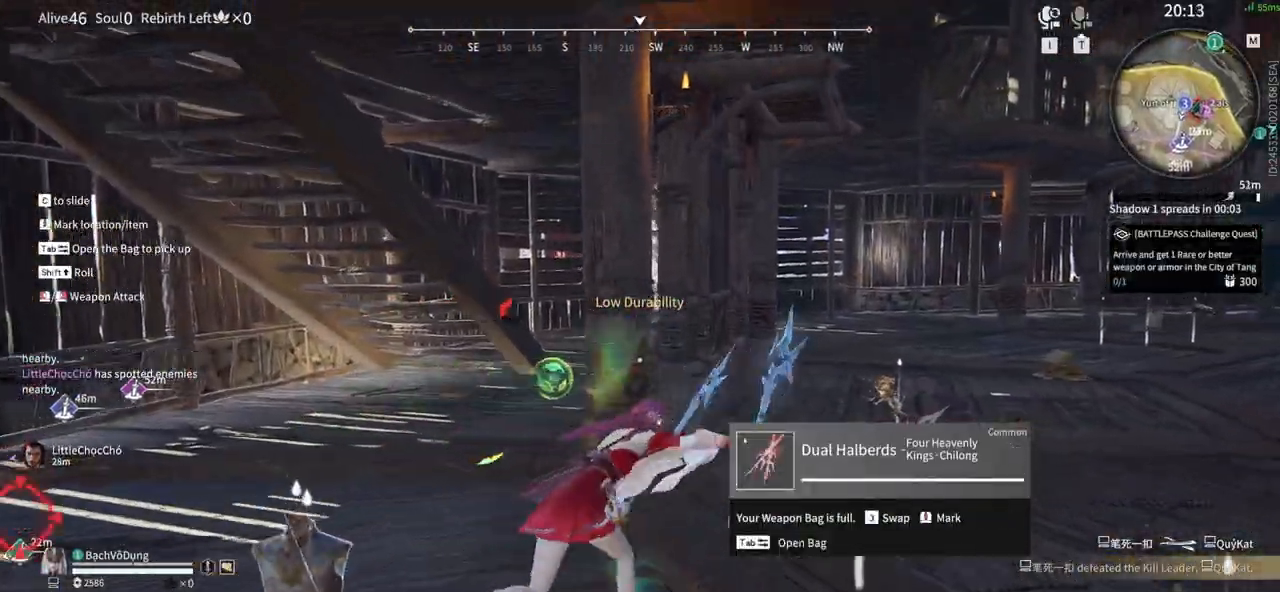
{"keys": ["shift", "w"], "mouse": ["right"]}
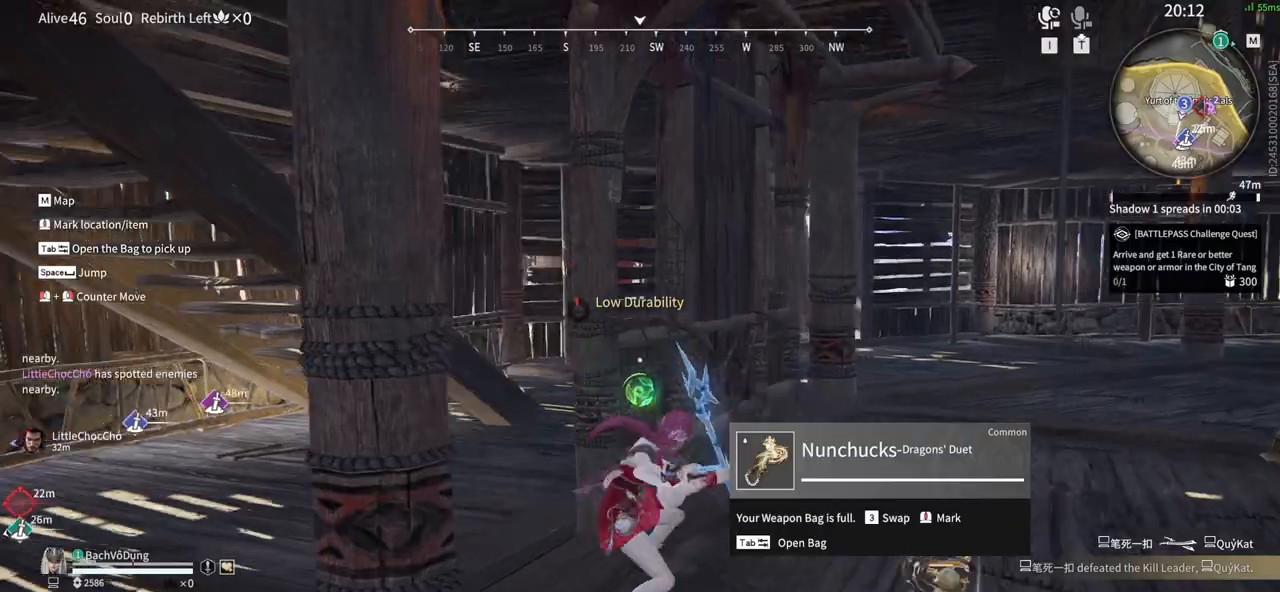
{"keys": [], "mouse": [], "events": [[217, "mouse_right", "up"], [300, "r", "down"], [300, "shift", "up"], [450, "w", "up"], [500, "r", "up"]]}
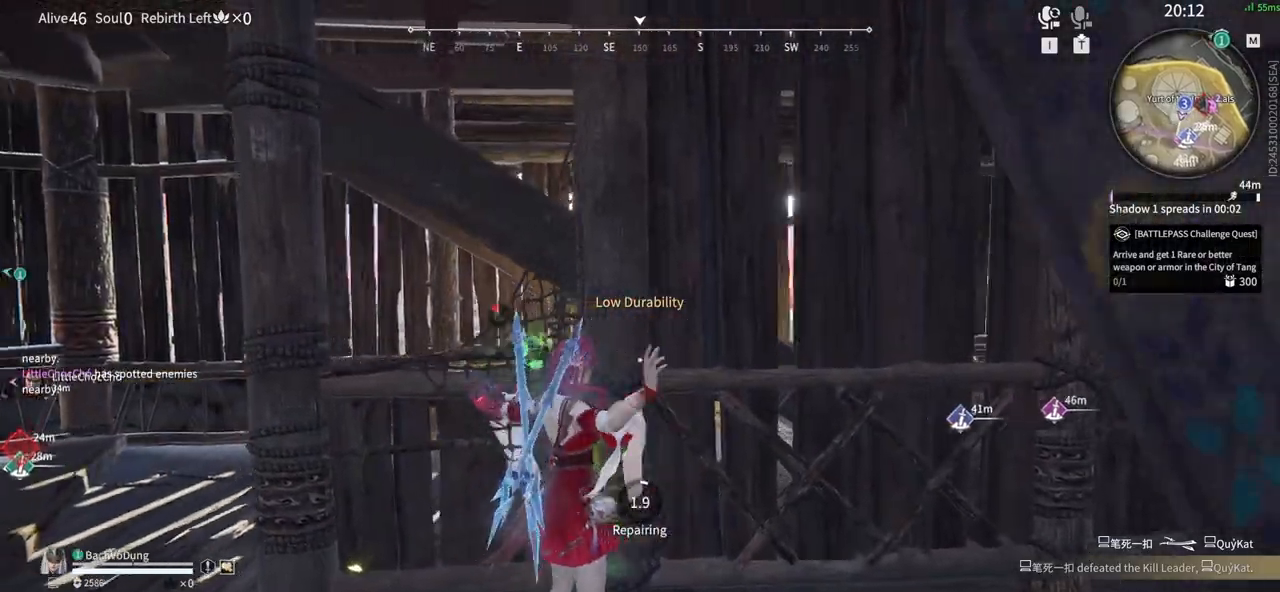
{"keys": [], "mouse": [], "events": []}
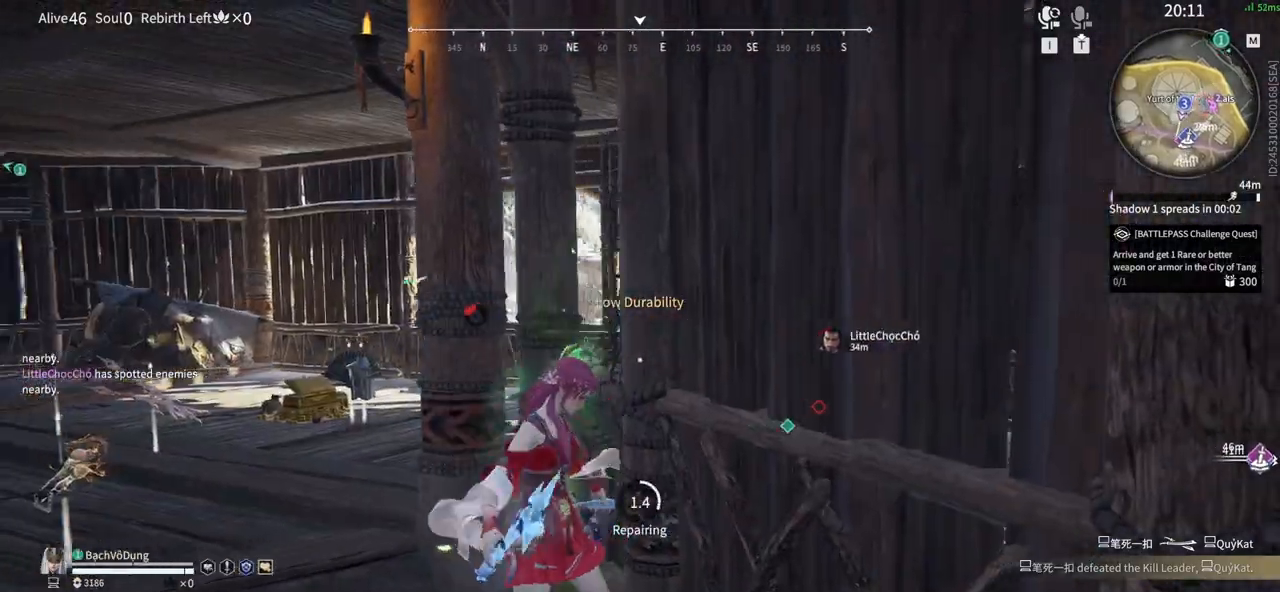
{"keys": [], "mouse": [], "events": []}
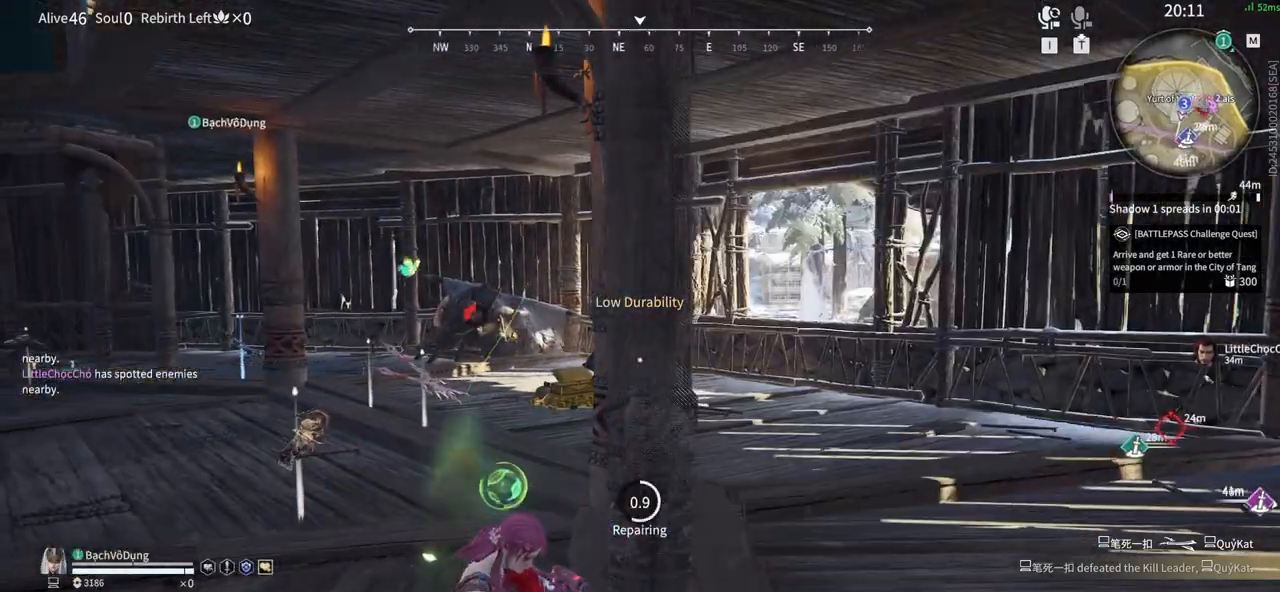
{"keys": [], "mouse": [], "events": []}
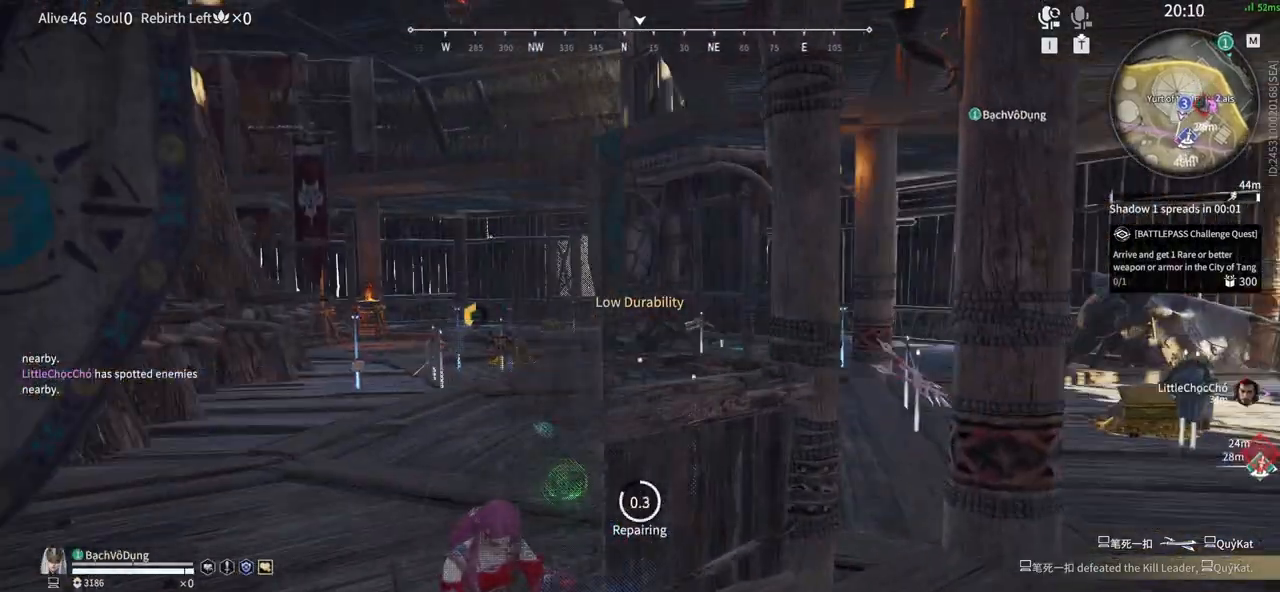
{"keys": [], "mouse": [], "events": []}